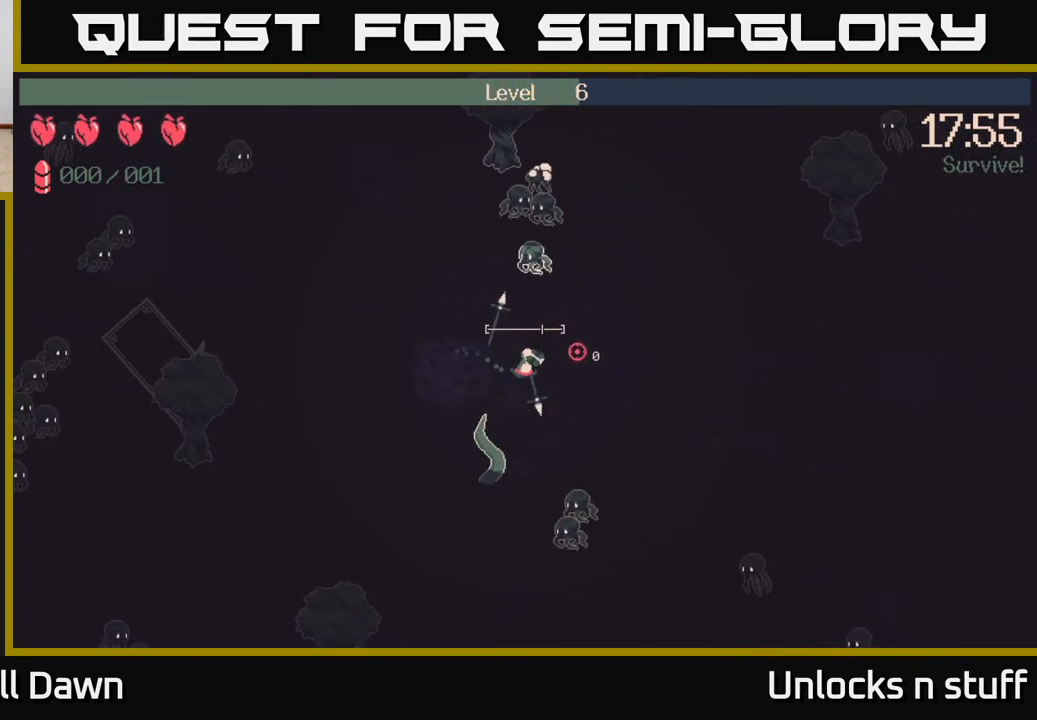
Gameplay with a controller (Xbox layout); each line is a JSON object with the inputs held at the frame after it. "events" lists button and stick changes between this image and that frame as [ms after this image, input, new state], when the widget could be followed in between.
{"buttons": ["R2"], "left_stick": "right", "right_stick": "up", "events": [[317, "right_stick", "up"], [333, "R2", "down"]]}
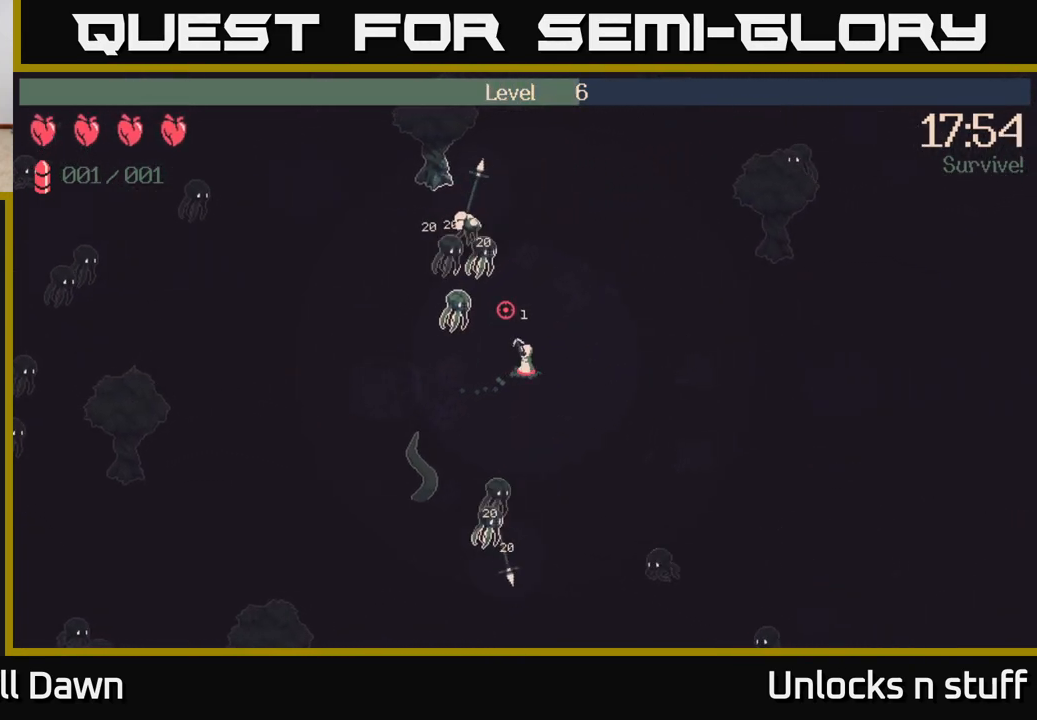
{"buttons": [], "left_stick": "up-right", "right_stick": "up-left", "events": [[83, "right_stick", "up-left"], [217, "R2", "up"], [367, "left_stick", "up-right"]]}
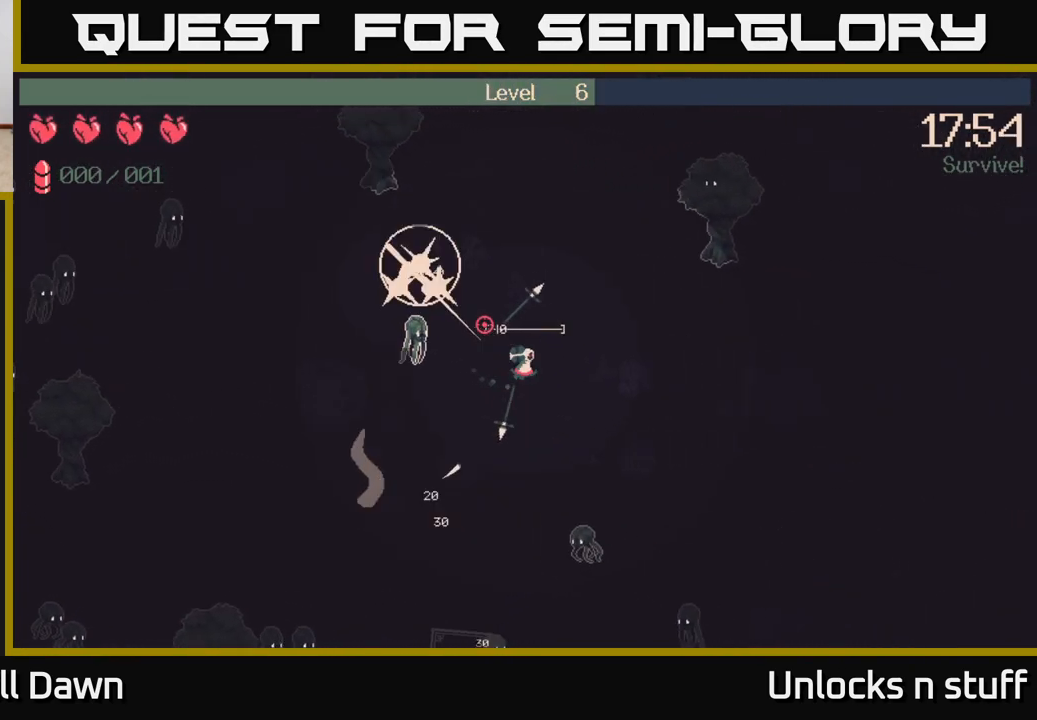
{"buttons": [], "left_stick": "up-left", "right_stick": "left", "events": [[17, "left_stick", "up"], [217, "right_stick", "left"], [267, "left_stick", "up-left"]]}
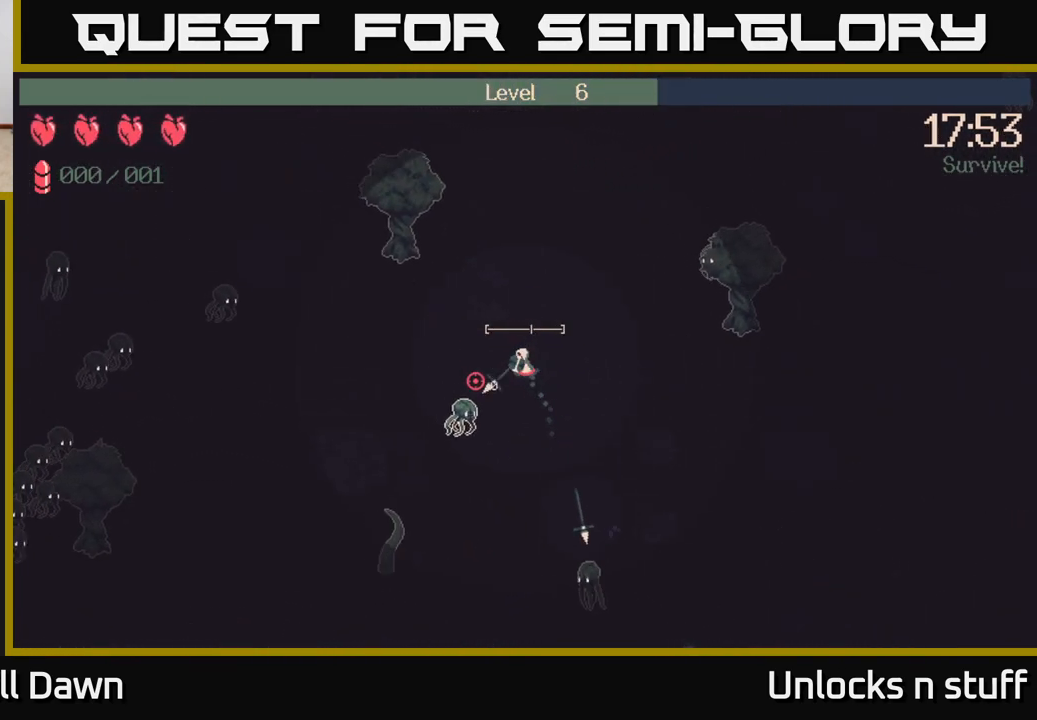
{"buttons": ["R2"], "left_stick": "up-left", "right_stick": "left", "events": [[83, "left_stick", "left"], [383, "R2", "down"], [483, "left_stick", "up-left"]]}
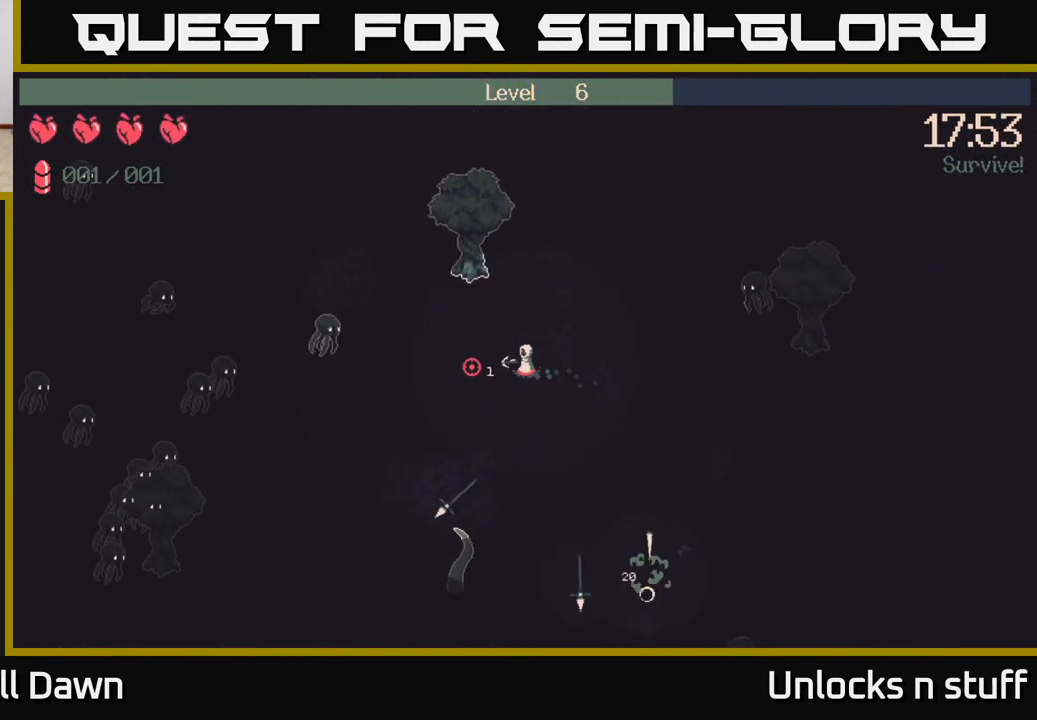
{"buttons": ["R2"], "left_stick": "up-left", "right_stick": "down-left", "events": [[317, "right_stick", "down-left"]]}
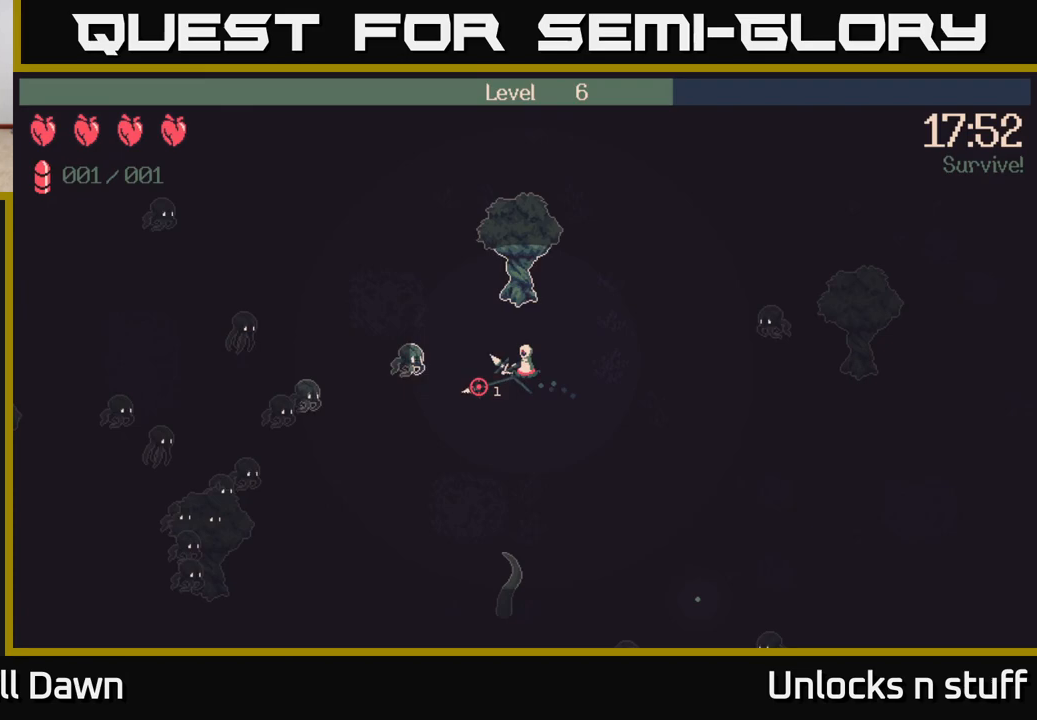
{"buttons": [], "left_stick": "up-left", "right_stick": "down-left", "events": [[483, "R2", "up"]]}
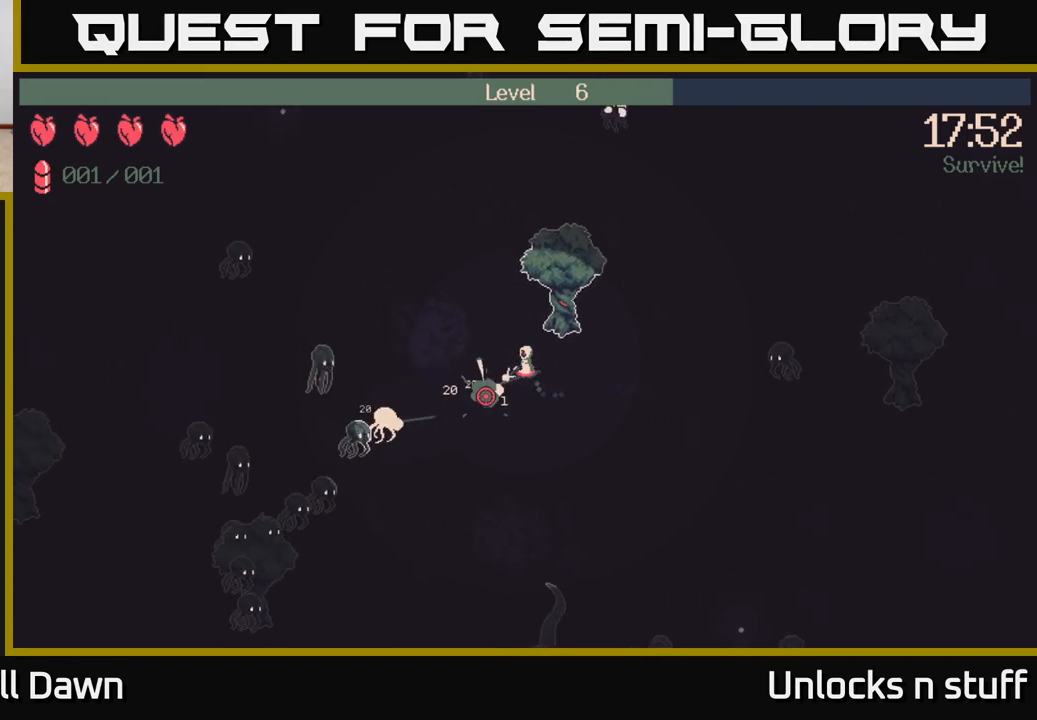
{"buttons": [], "left_stick": "down", "right_stick": "down-left", "events": [[317, "left_stick", "down-left"], [383, "left_stick", "down"]]}
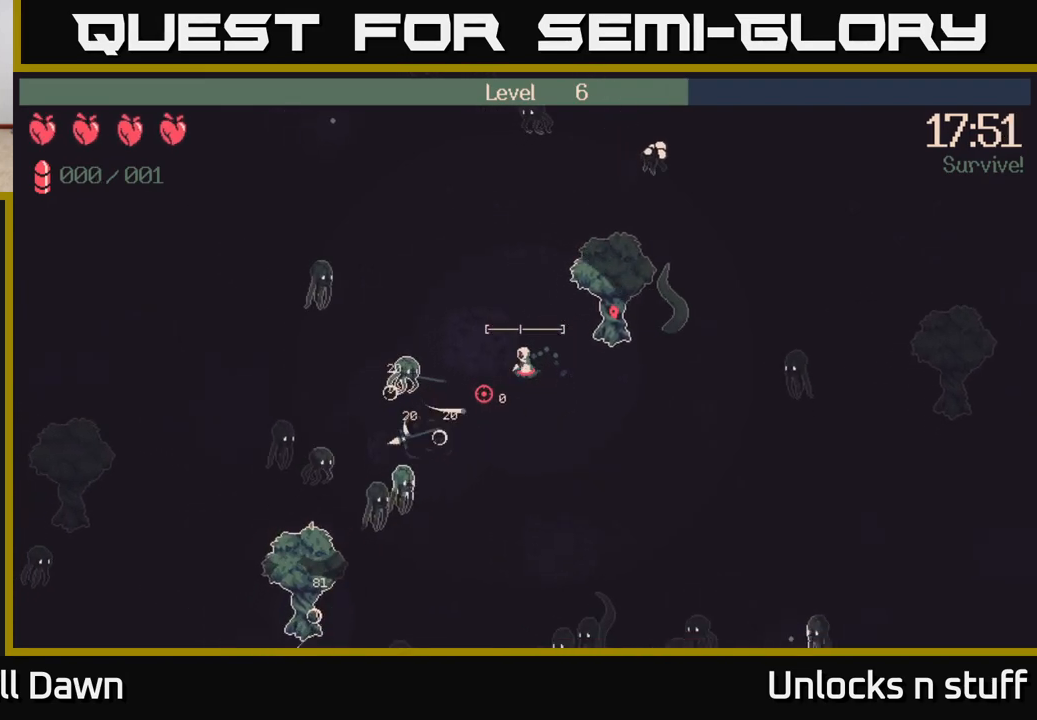
{"buttons": ["R2"], "left_stick": "down", "right_stick": "left", "events": [[67, "left_stick", "down-right"], [250, "right_stick", "left"], [417, "left_stick", "down"], [483, "R2", "down"]]}
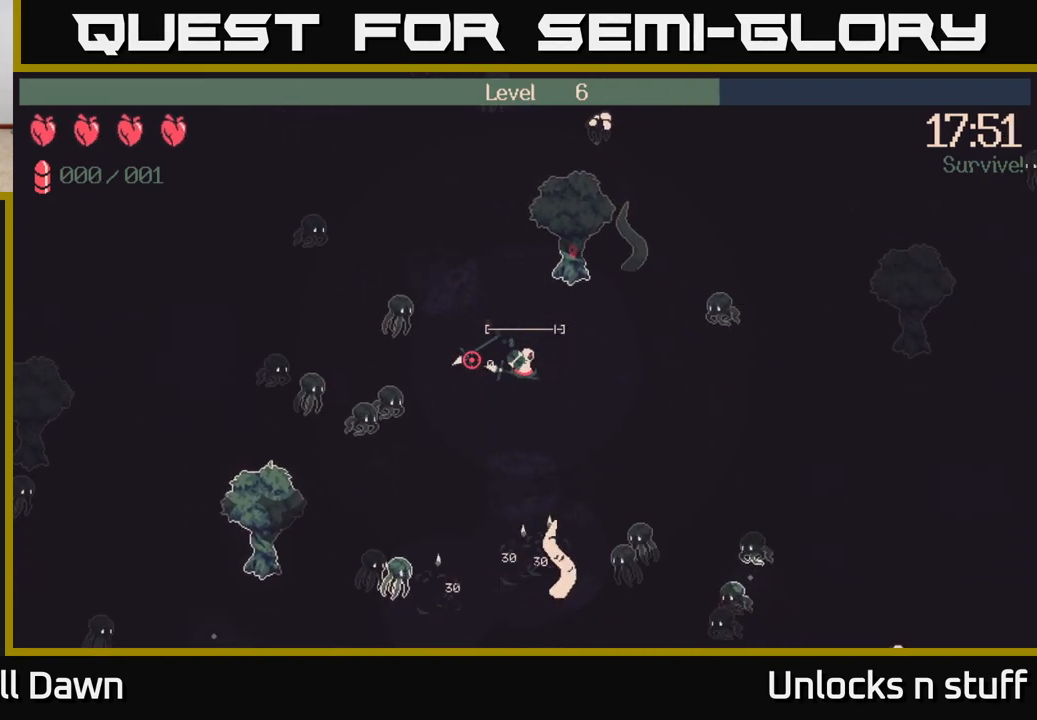
{"buttons": ["R2"], "left_stick": "down-left", "right_stick": "left", "events": [[300, "left_stick", "down-left"]]}
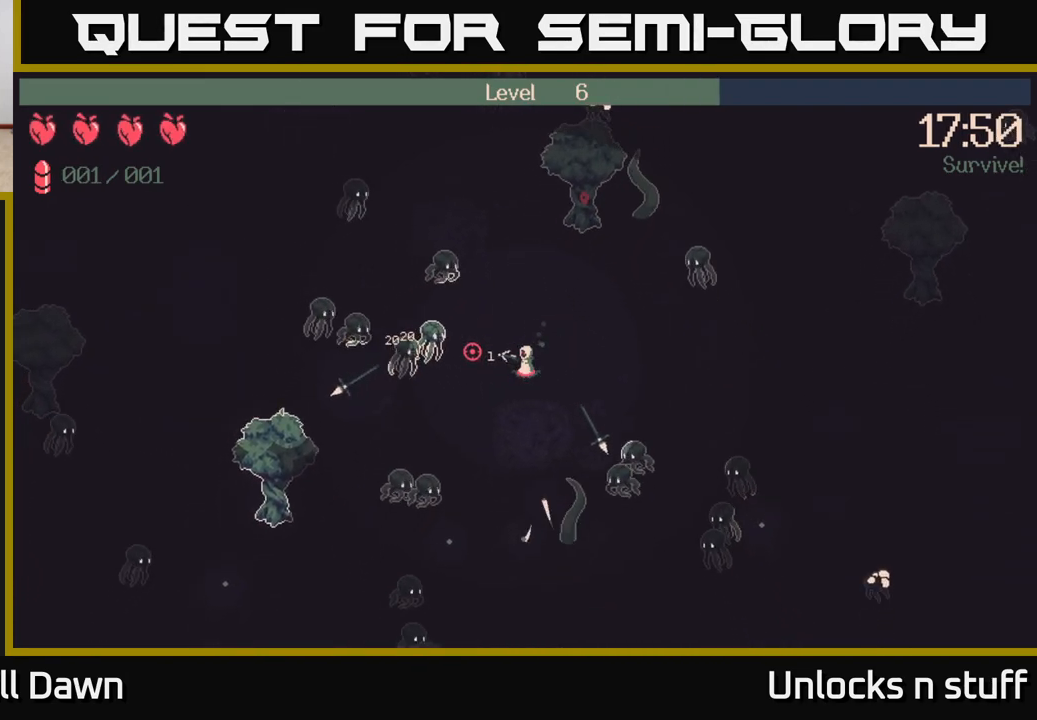
{"buttons": [], "left_stick": "left", "right_stick": "up-left", "events": [[67, "left_stick", "left"], [150, "R2", "up"], [483, "right_stick", "up-left"]]}
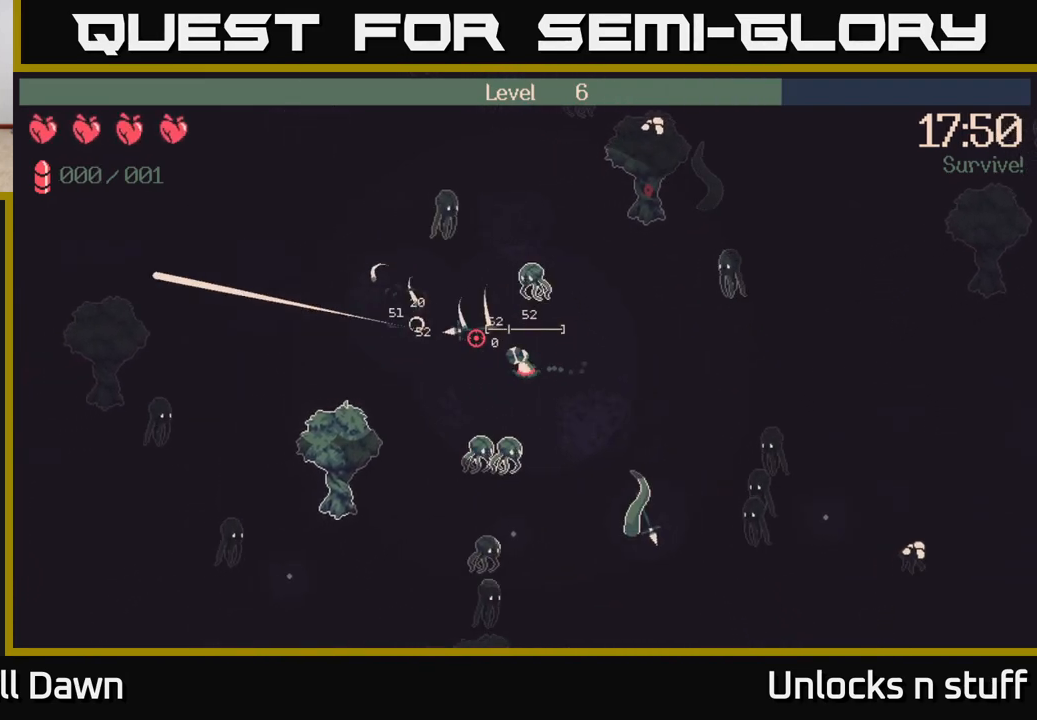
{"buttons": [], "left_stick": "left", "right_stick": "up-right", "events": [[167, "left_stick", "up-left"], [300, "right_stick", "up"], [350, "left_stick", "left"], [433, "right_stick", "up-right"]]}
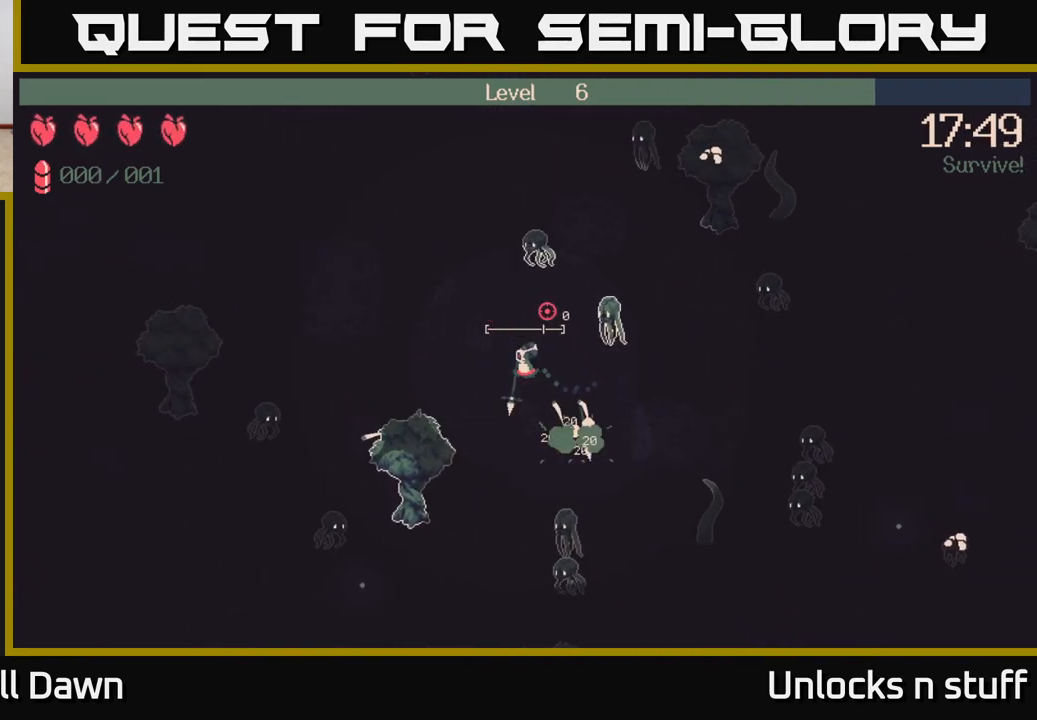
{"buttons": ["R2"], "left_stick": "up", "right_stick": "down-right", "events": [[50, "right_stick", "right"], [67, "left_stick", "down-left"], [200, "right_stick", "down-right"], [267, "R2", "down"], [300, "left_stick", "up-left"], [450, "left_stick", "up"]]}
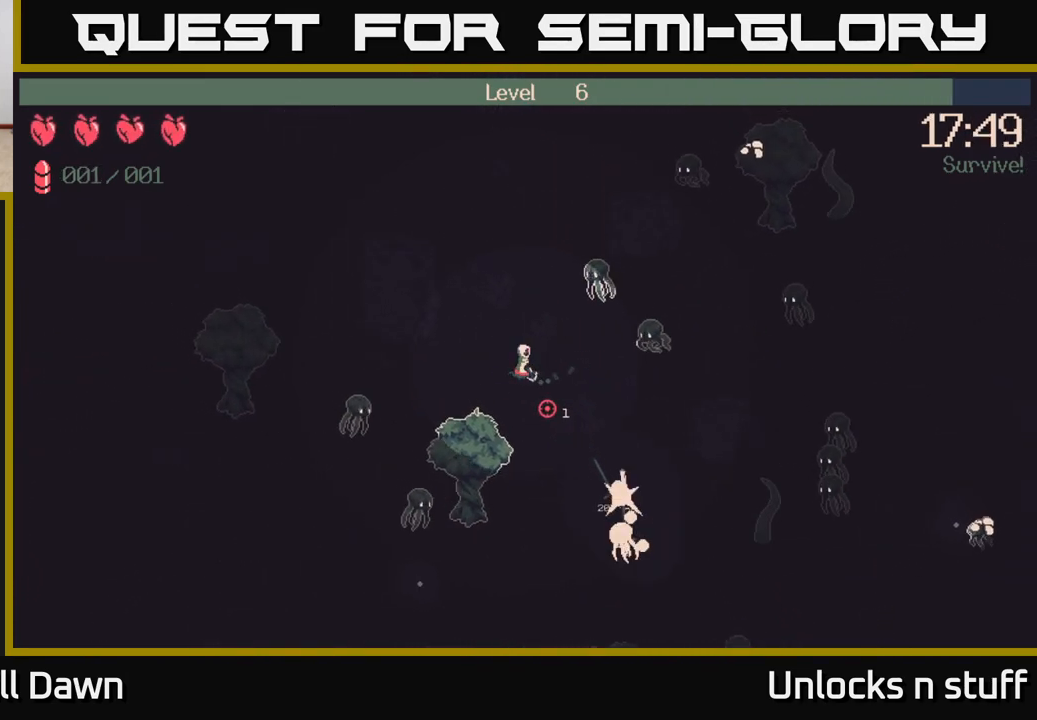
{"buttons": ["R2"], "left_stick": "up-left", "right_stick": "down-right", "events": [[83, "right_stick", "right"], [433, "right_stick", "down-right"], [500, "left_stick", "up-left"]]}
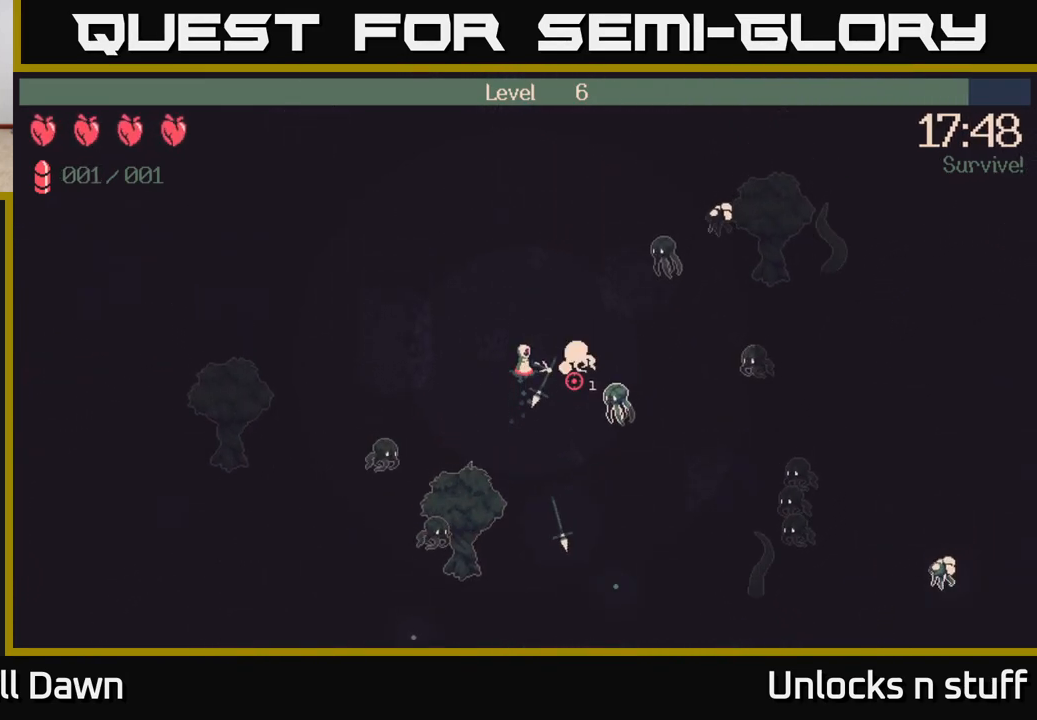
{"buttons": [], "left_stick": "down-right", "right_stick": "down-right", "events": [[200, "R2", "up"], [250, "left_stick", "down-right"]]}
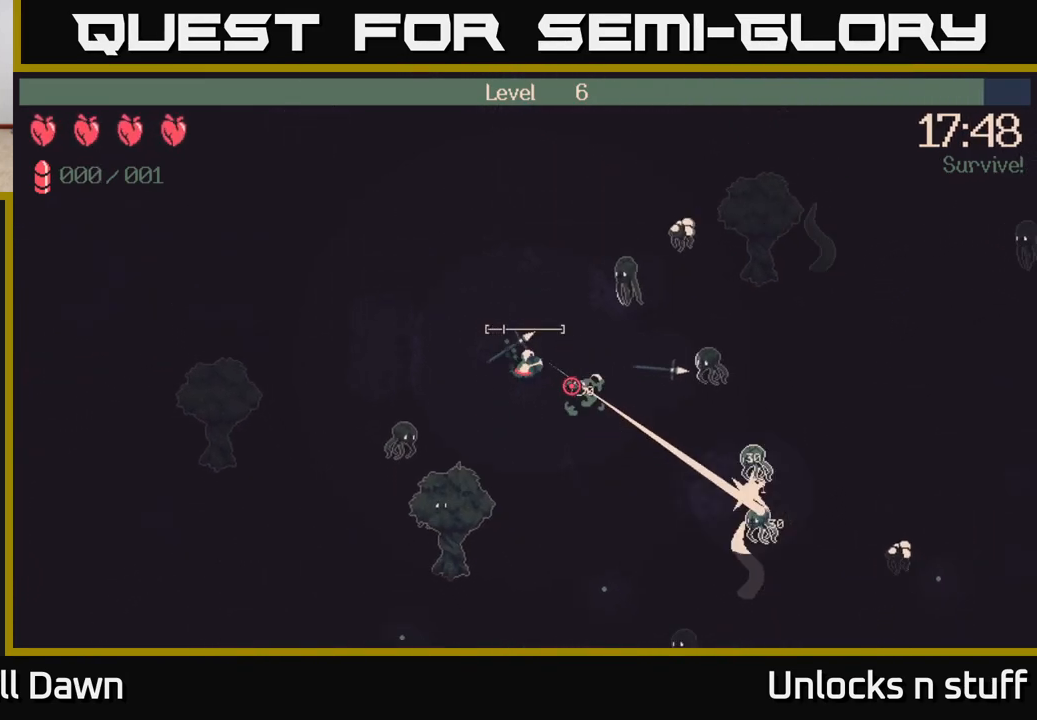
{"buttons": [], "left_stick": "down-right", "right_stick": "right", "events": [[33, "left_stick", "down"], [200, "right_stick", "right"], [383, "left_stick", "down-right"]]}
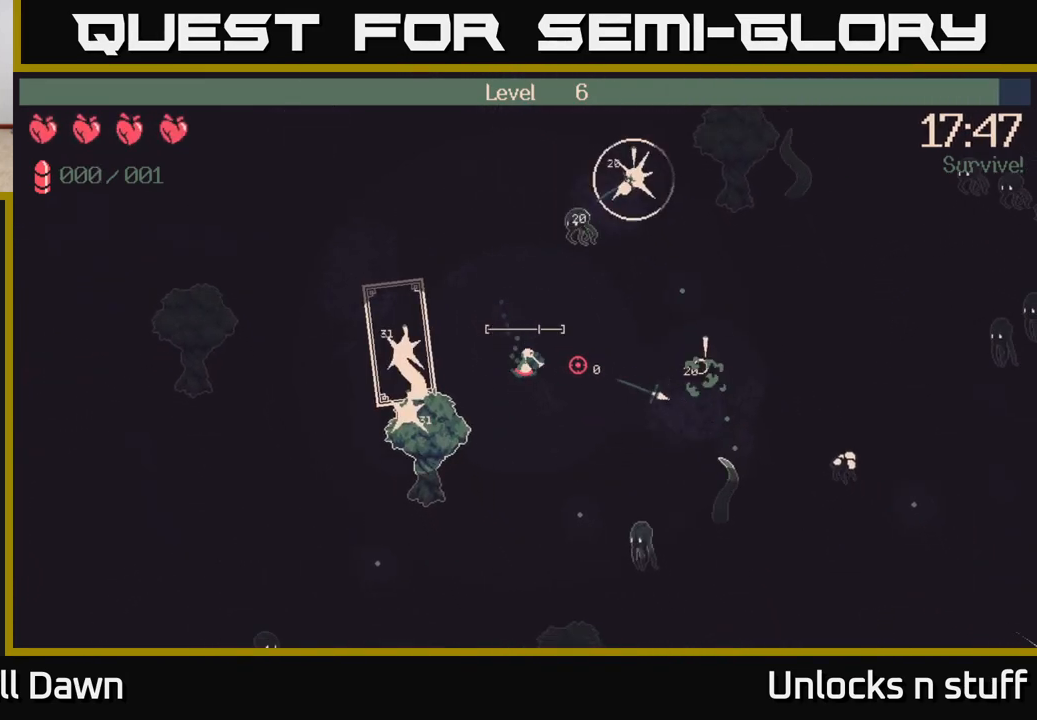
{"buttons": [], "left_stick": "right", "right_stick": "right", "events": [[433, "left_stick", "right"]]}
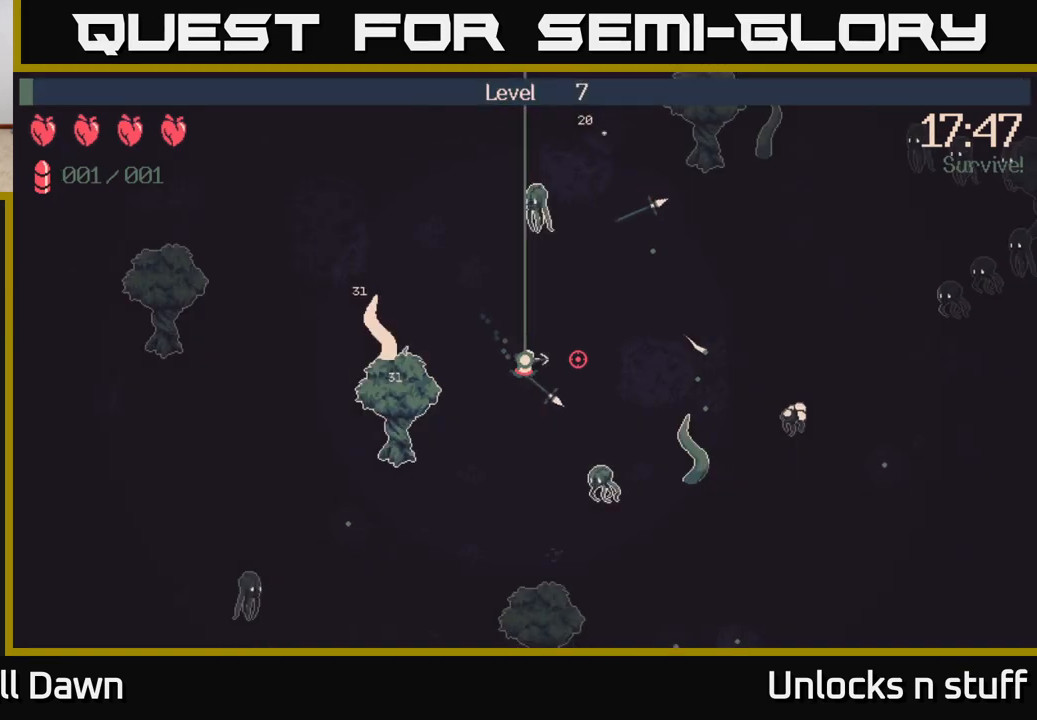
{"buttons": [], "left_stick": "center", "right_stick": "center", "events": [[367, "left_stick", "center"], [383, "right_stick", "center"]]}
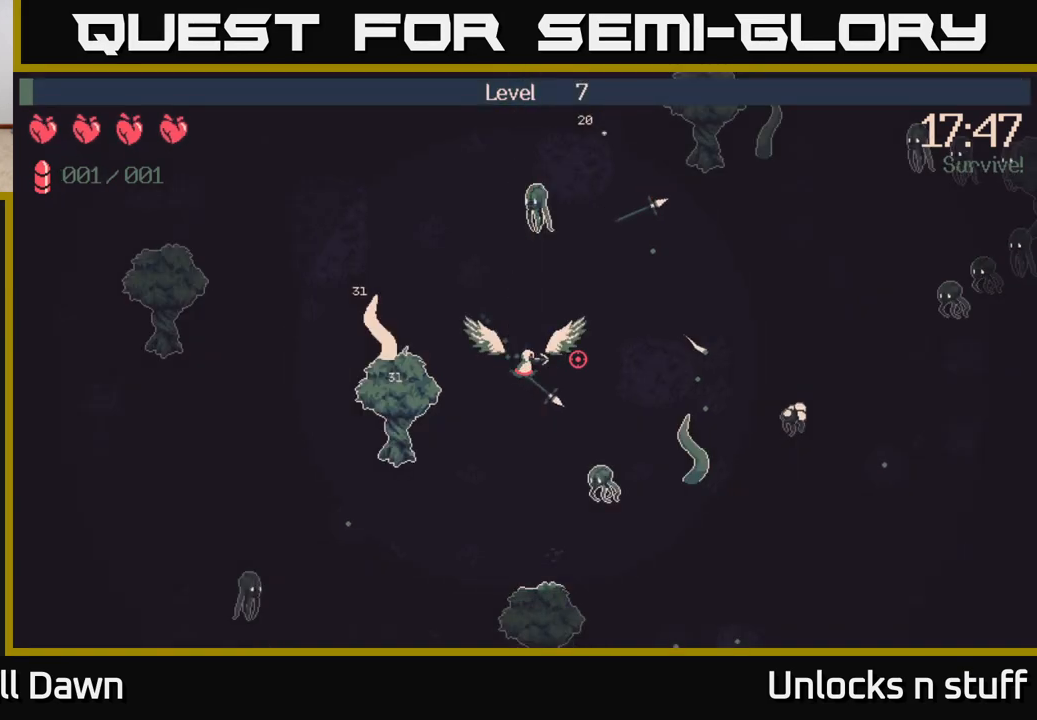
{"buttons": [], "left_stick": "center", "right_stick": "center", "events": []}
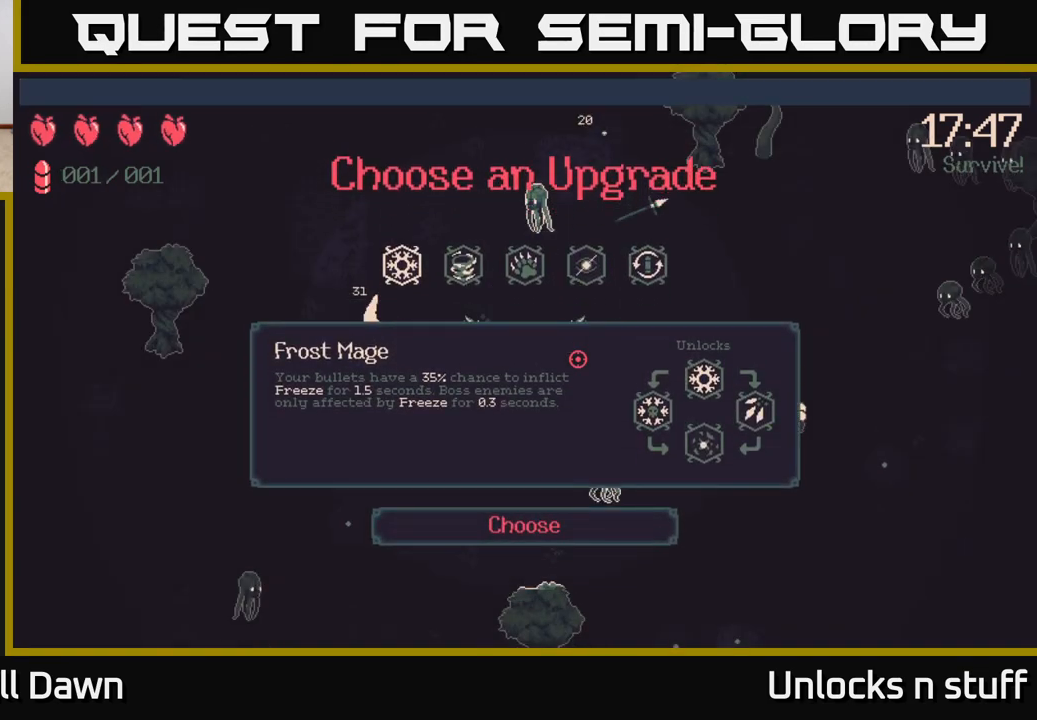
{"buttons": [], "left_stick": "center", "right_stick": "center", "events": [[117, "DPAD_RIGHT", "down"], [217, "DPAD_RIGHT", "up"], [317, "DPAD_RIGHT", "down"], [433, "DPAD_RIGHT", "up"]]}
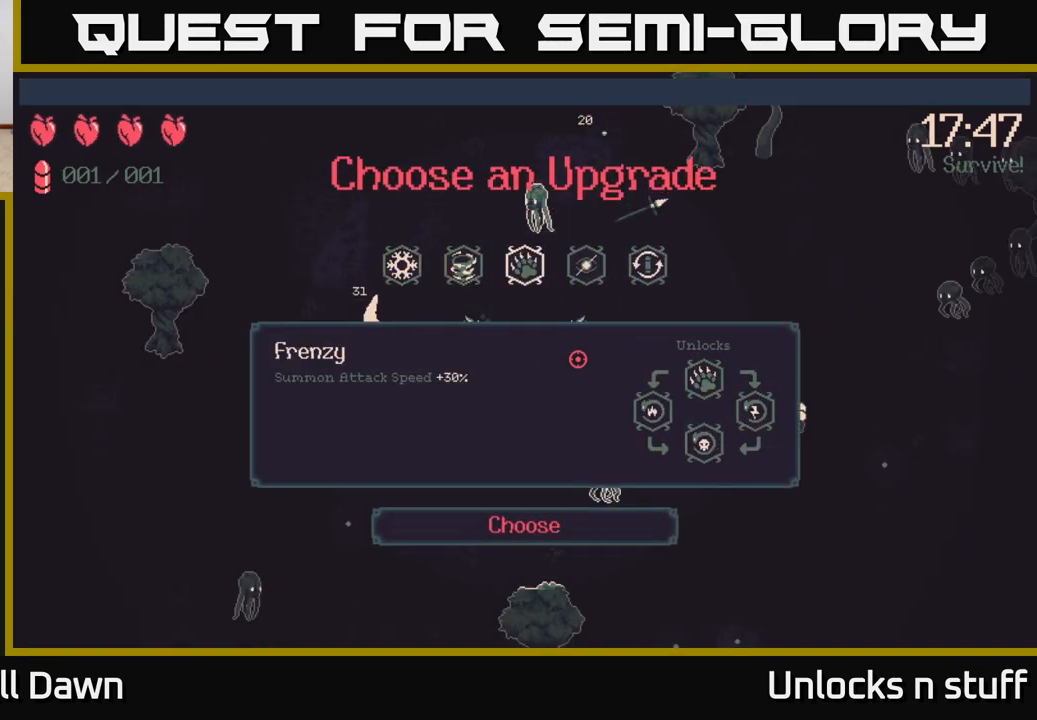
{"buttons": [], "left_stick": "center", "right_stick": "center", "events": [[33, "DPAD_RIGHT", "down"], [150, "DPAD_RIGHT", "up"], [250, "DPAD_RIGHT", "down"], [367, "DPAD_RIGHT", "up"]]}
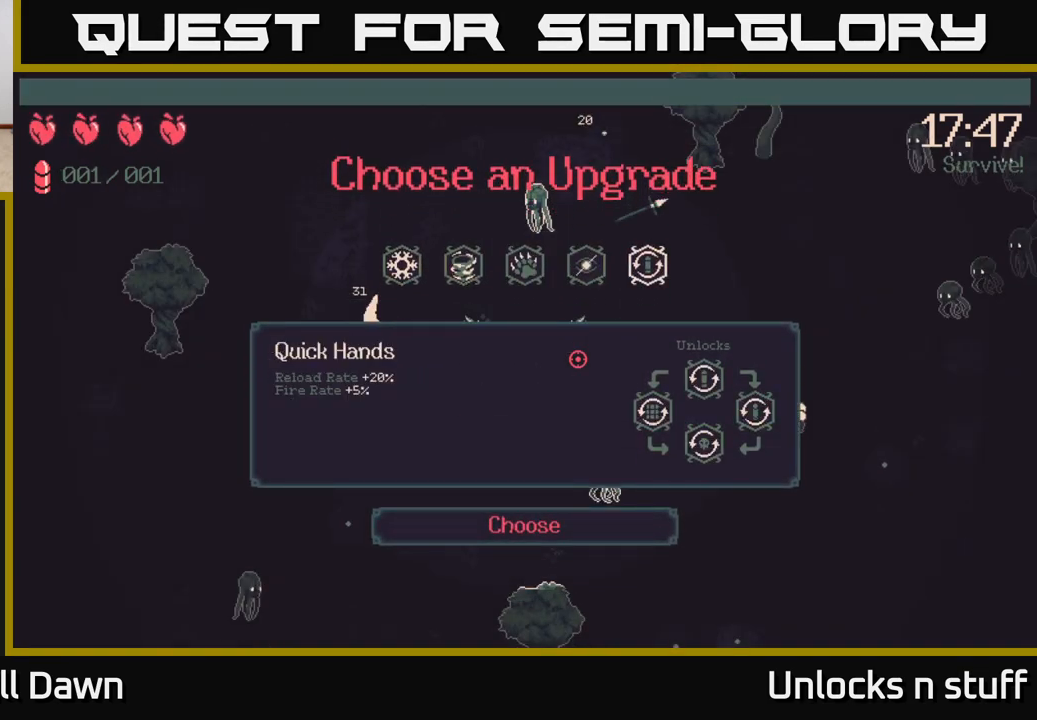
{"buttons": [], "left_stick": "center", "right_stick": "center", "events": [[83, "DPAD_LEFT", "down"], [250, "DPAD_LEFT", "up"]]}
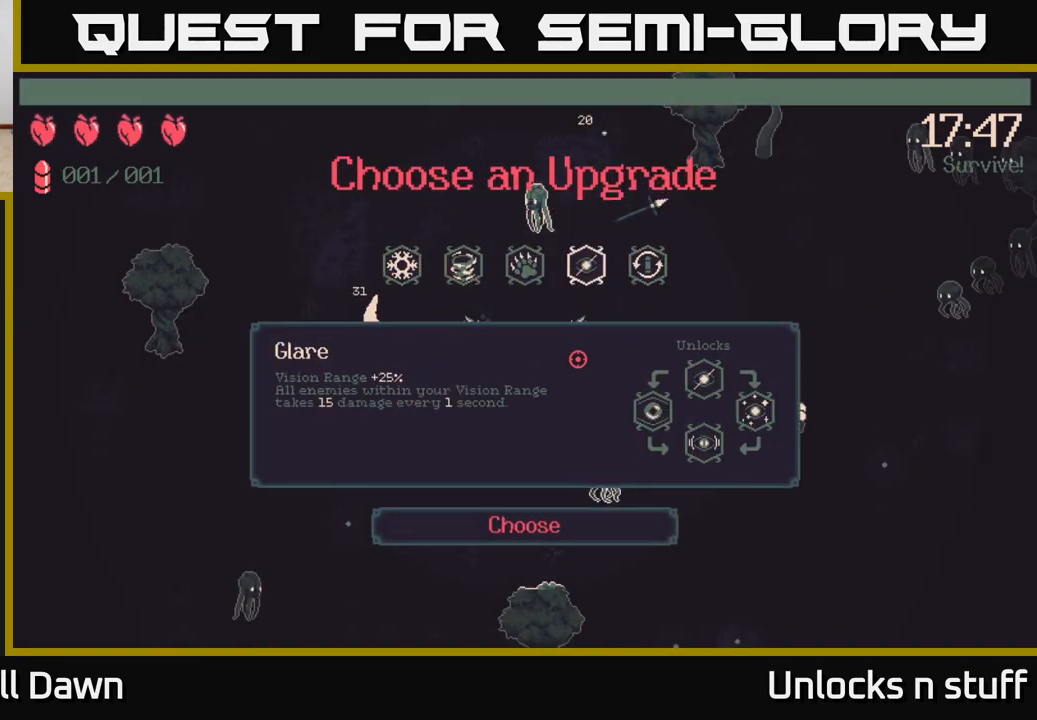
{"buttons": [], "left_stick": "center", "right_stick": "center", "events": []}
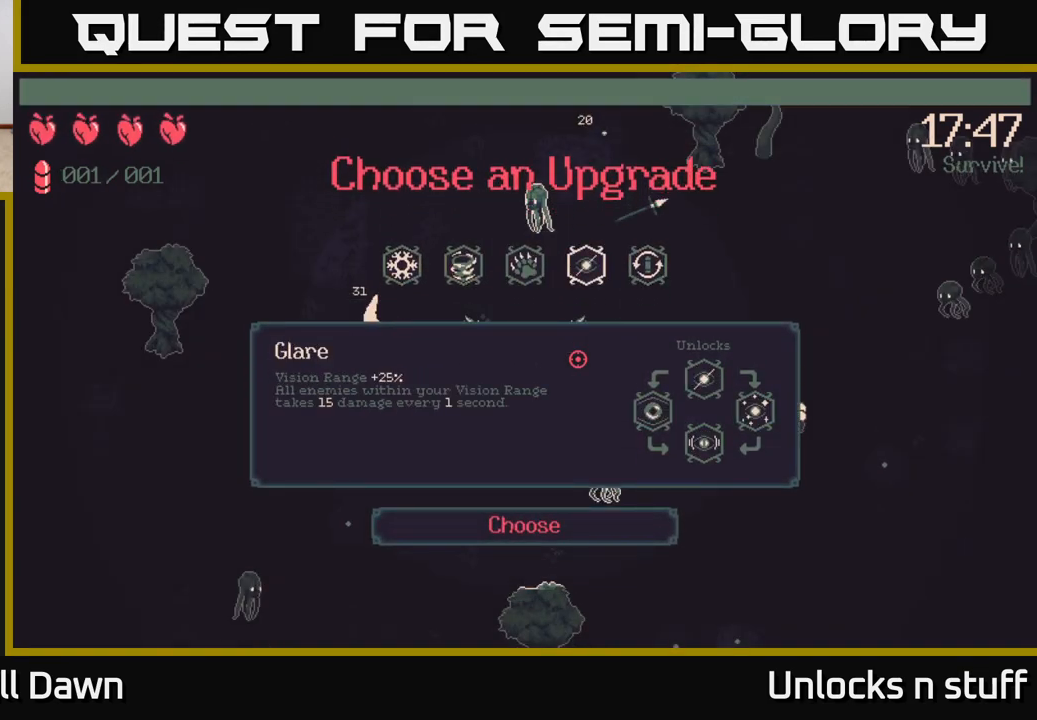
{"buttons": [], "left_stick": "center", "right_stick": "center", "events": []}
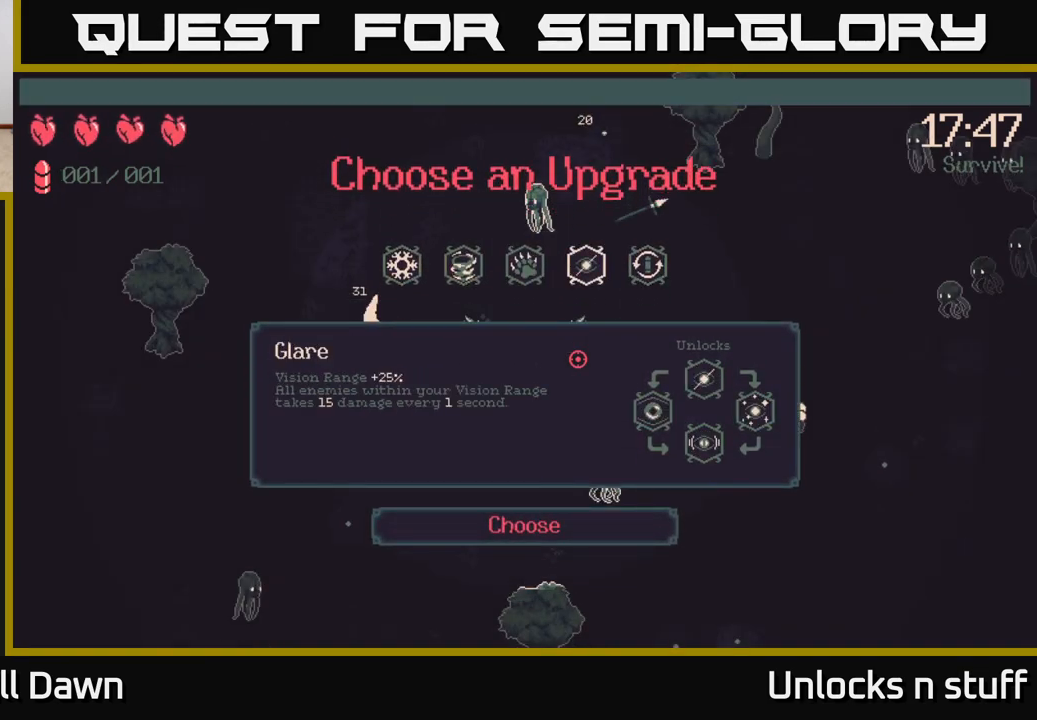
{"buttons": ["DPAD_LEFT"], "left_stick": "center", "right_stick": "center", "events": [[417, "DPAD_LEFT", "down"]]}
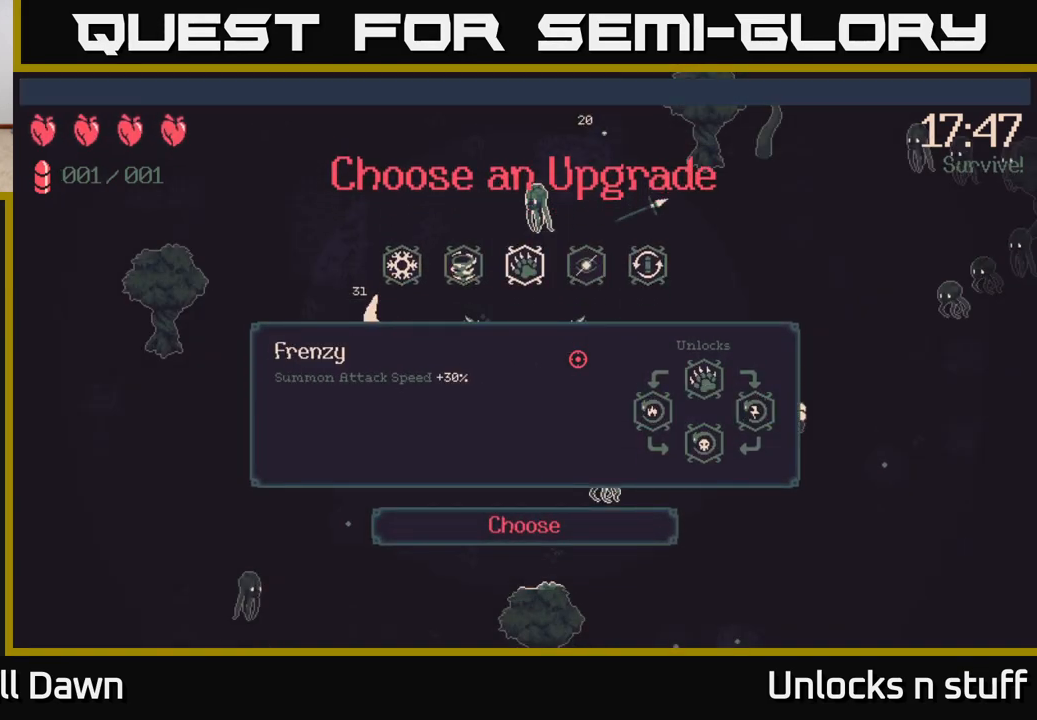
{"buttons": [], "left_stick": "center", "right_stick": "center", "events": [[17, "DPAD_LEFT", "up"], [183, "DPAD_RIGHT", "down"], [300, "DPAD_RIGHT", "up"], [333, "A", "down"], [433, "A", "up"]]}
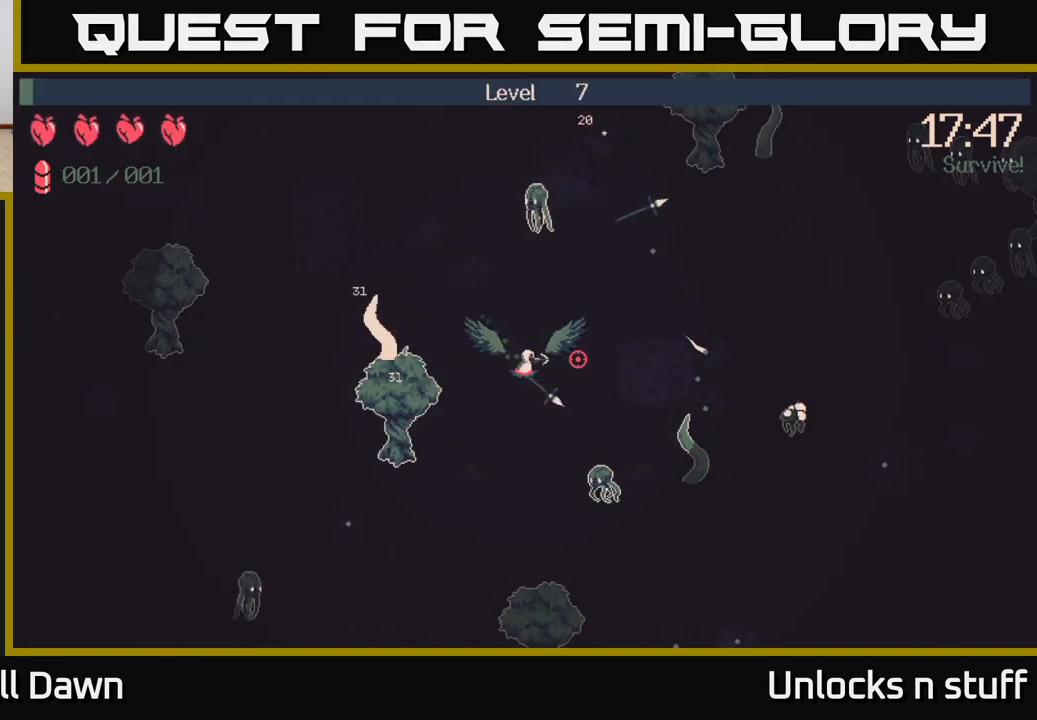
{"buttons": [], "left_stick": "right", "right_stick": "right", "events": [[283, "left_stick", "right"], [333, "right_stick", "right"]]}
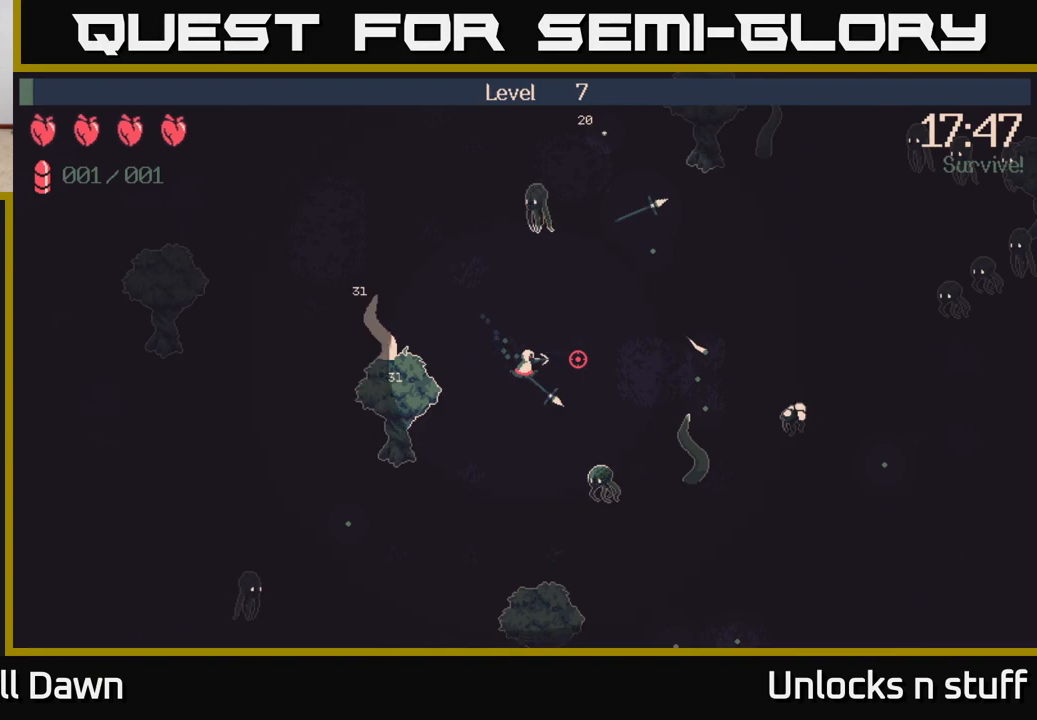
{"buttons": [], "left_stick": "right", "right_stick": "right", "events": []}
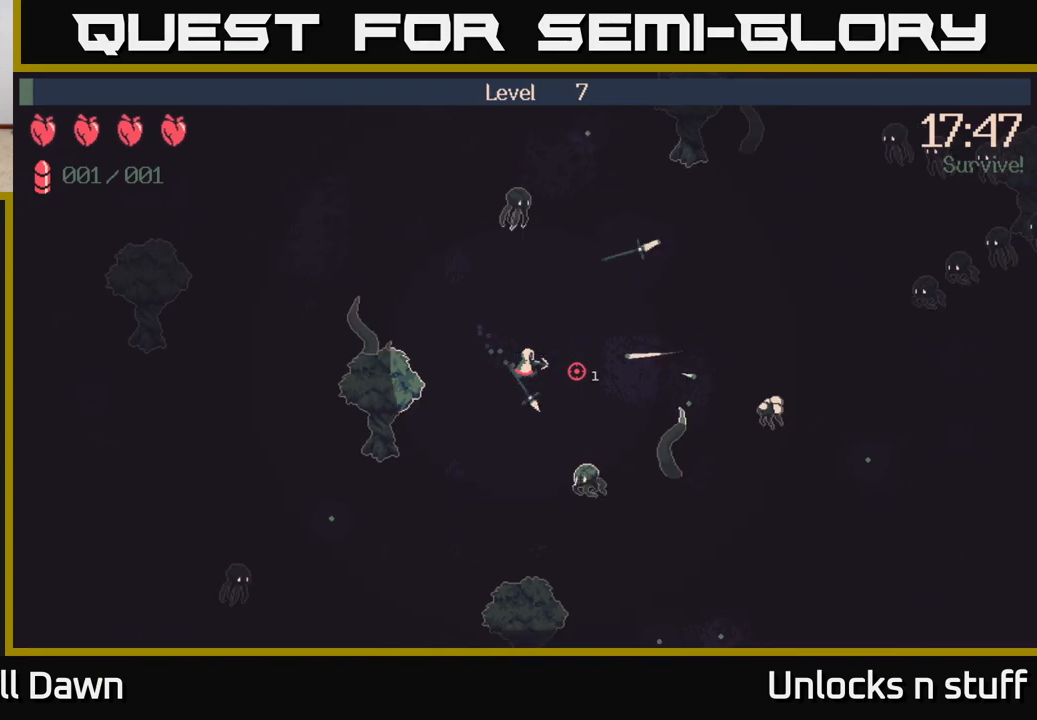
{"buttons": [], "left_stick": "right", "right_stick": "right", "events": []}
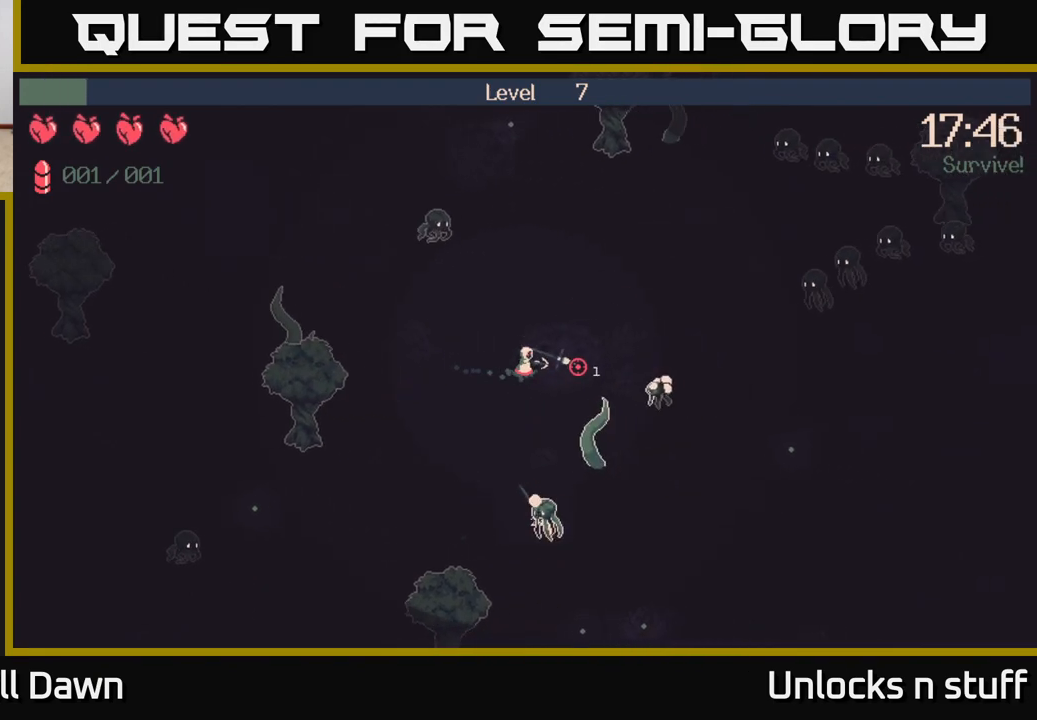
{"buttons": [], "left_stick": "up-right", "right_stick": "right", "events": [[233, "left_stick", "up-right"]]}
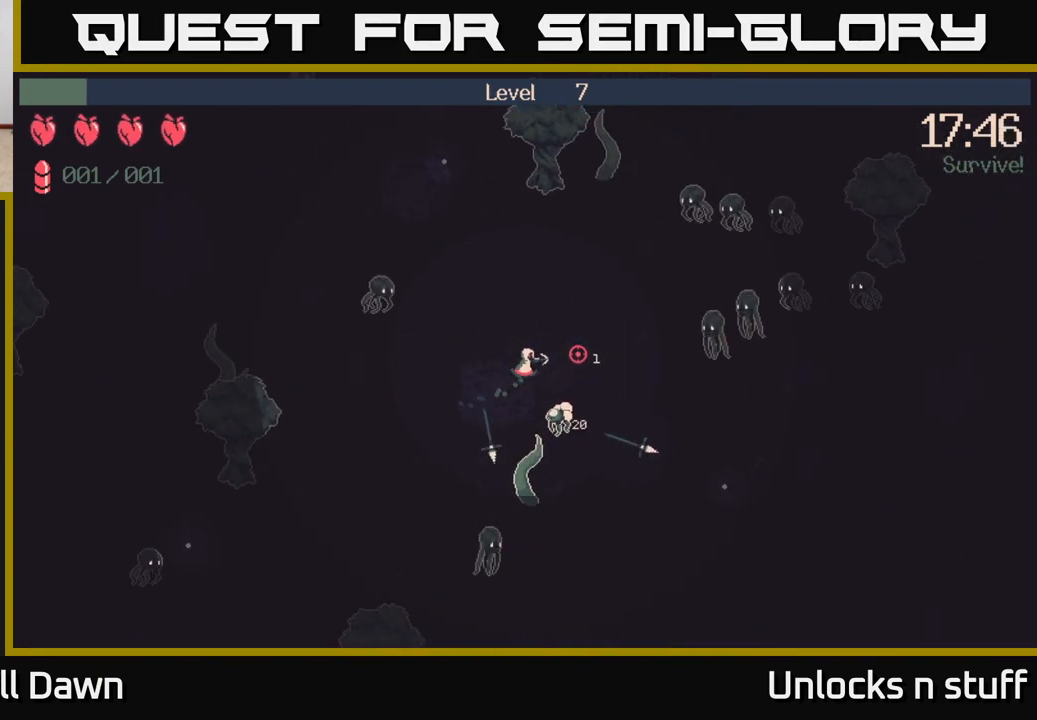
{"buttons": ["R2"], "left_stick": "up", "right_stick": "right", "events": [[133, "R2", "down"], [217, "left_stick", "up"]]}